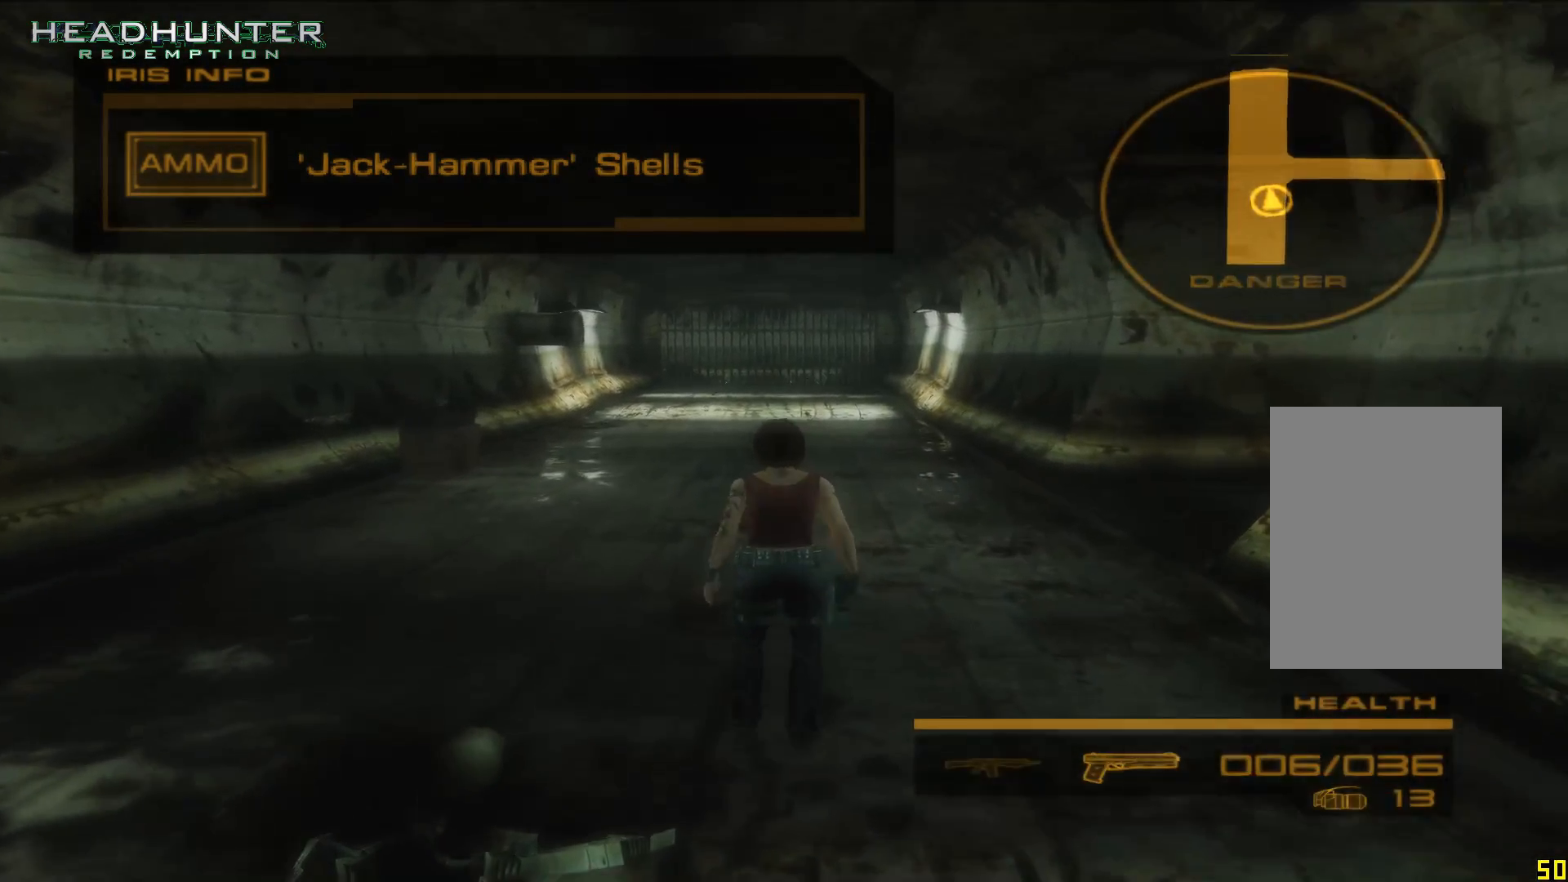
Gameplay with a controller (Xbox layout); each line is a JSON object with the inputs held at the frame after it. "events" lists button and stick changes between this image and that frame as [ms after this image, input, new state], when the widget could be followed in between. Not read: L3 R1 R3.
{"buttons": [], "left_stick": "center", "right_stick": "center", "events": [[100, "DPAD_LEFT", "up"]]}
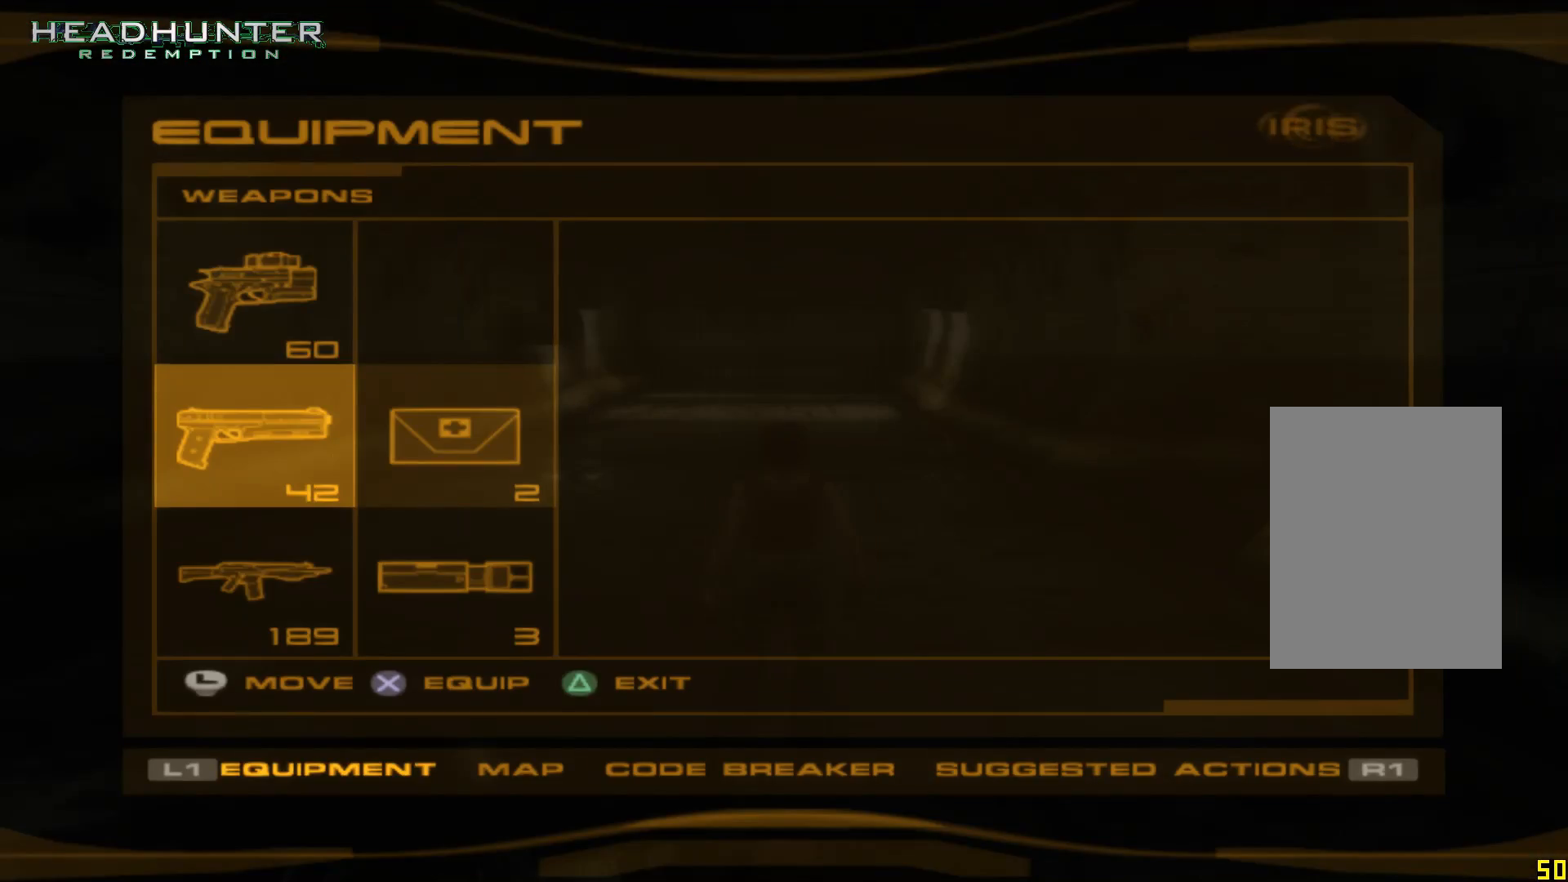
{"buttons": ["DPAD_UP"], "left_stick": "center", "right_stick": "center", "events": [[233, "DPAD_UP", "down"], [367, "DPAD_UP", "up"], [500, "DPAD_UP", "down"]]}
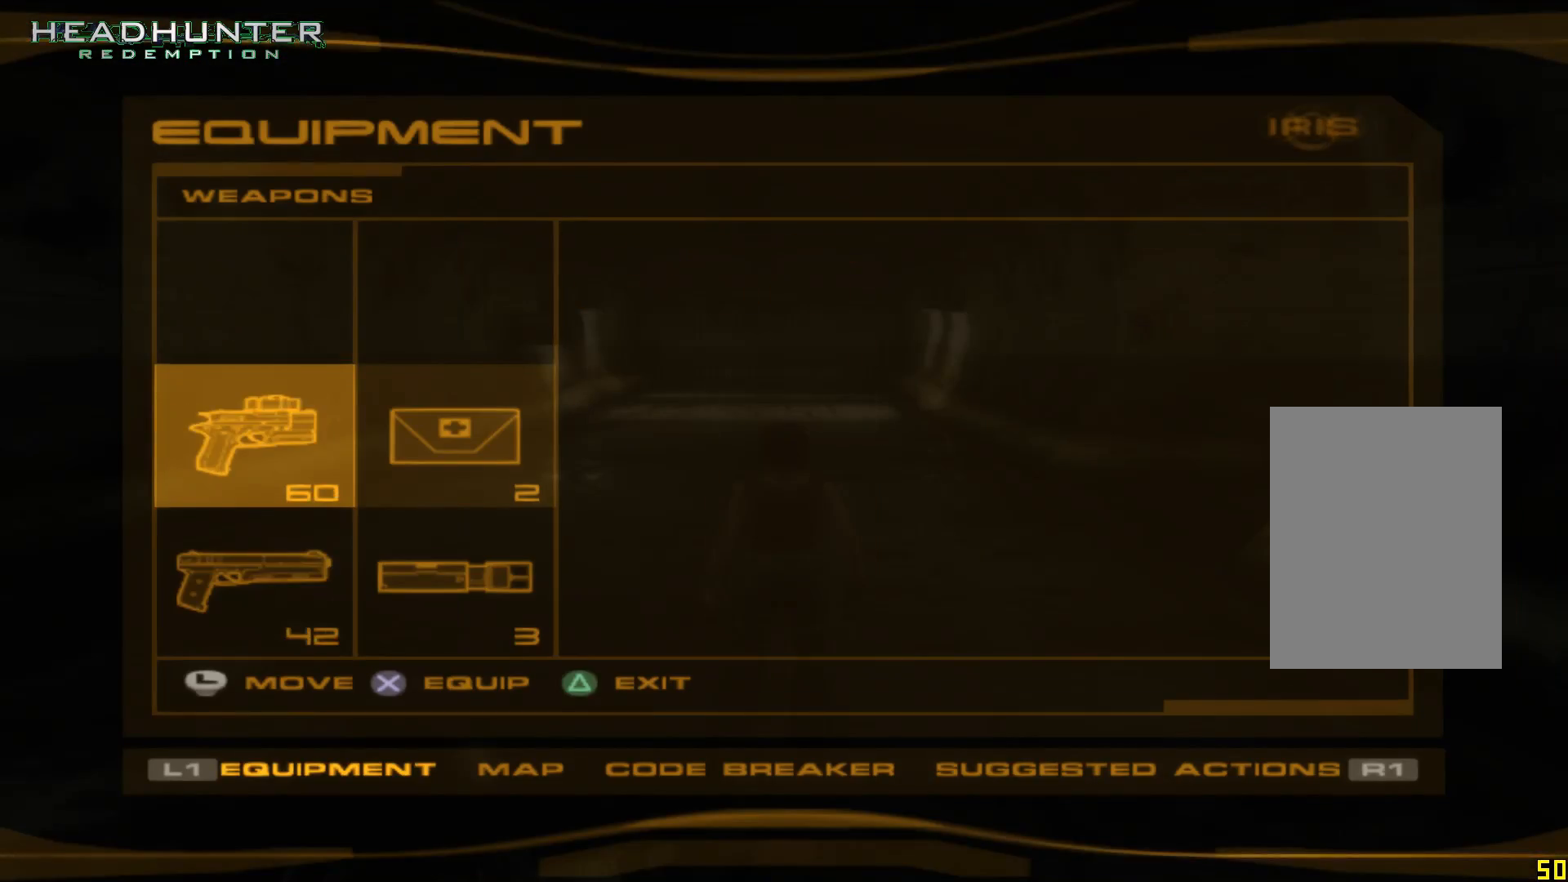
{"buttons": [], "left_stick": "center", "right_stick": "center", "events": [[117, "DPAD_UP", "up"], [367, "A", "down"], [483, "A", "up"]]}
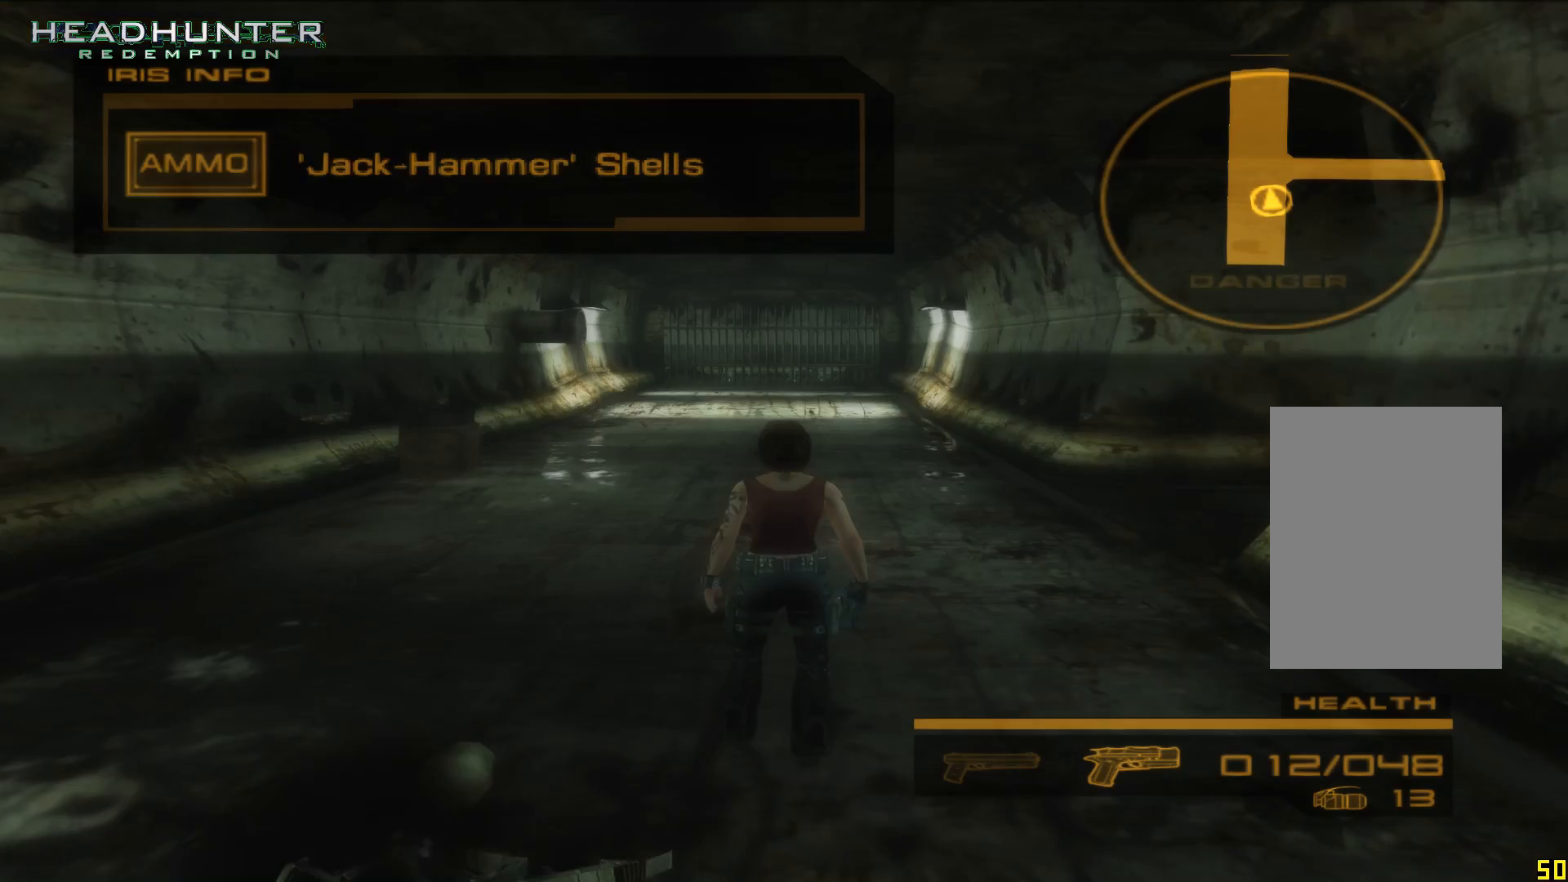
{"buttons": [], "left_stick": "up", "right_stick": "center", "events": [[117, "left_stick", "up"]]}
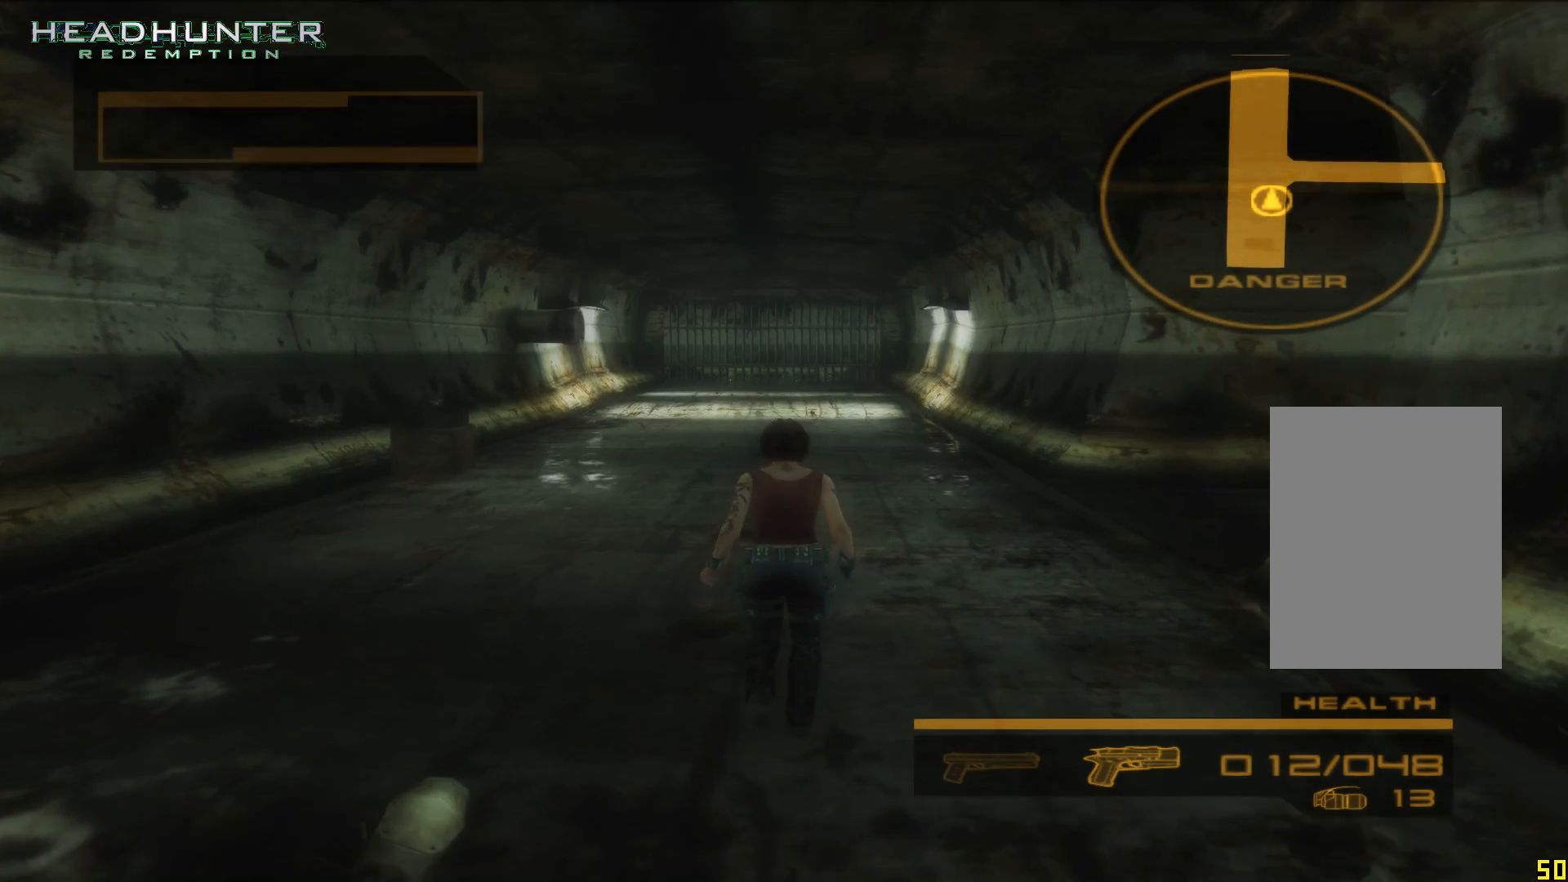
{"buttons": ["DPAD_LEFT"], "left_stick": "center", "right_stick": "center", "events": [[183, "left_stick", "center"], [500, "DPAD_LEFT", "down"]]}
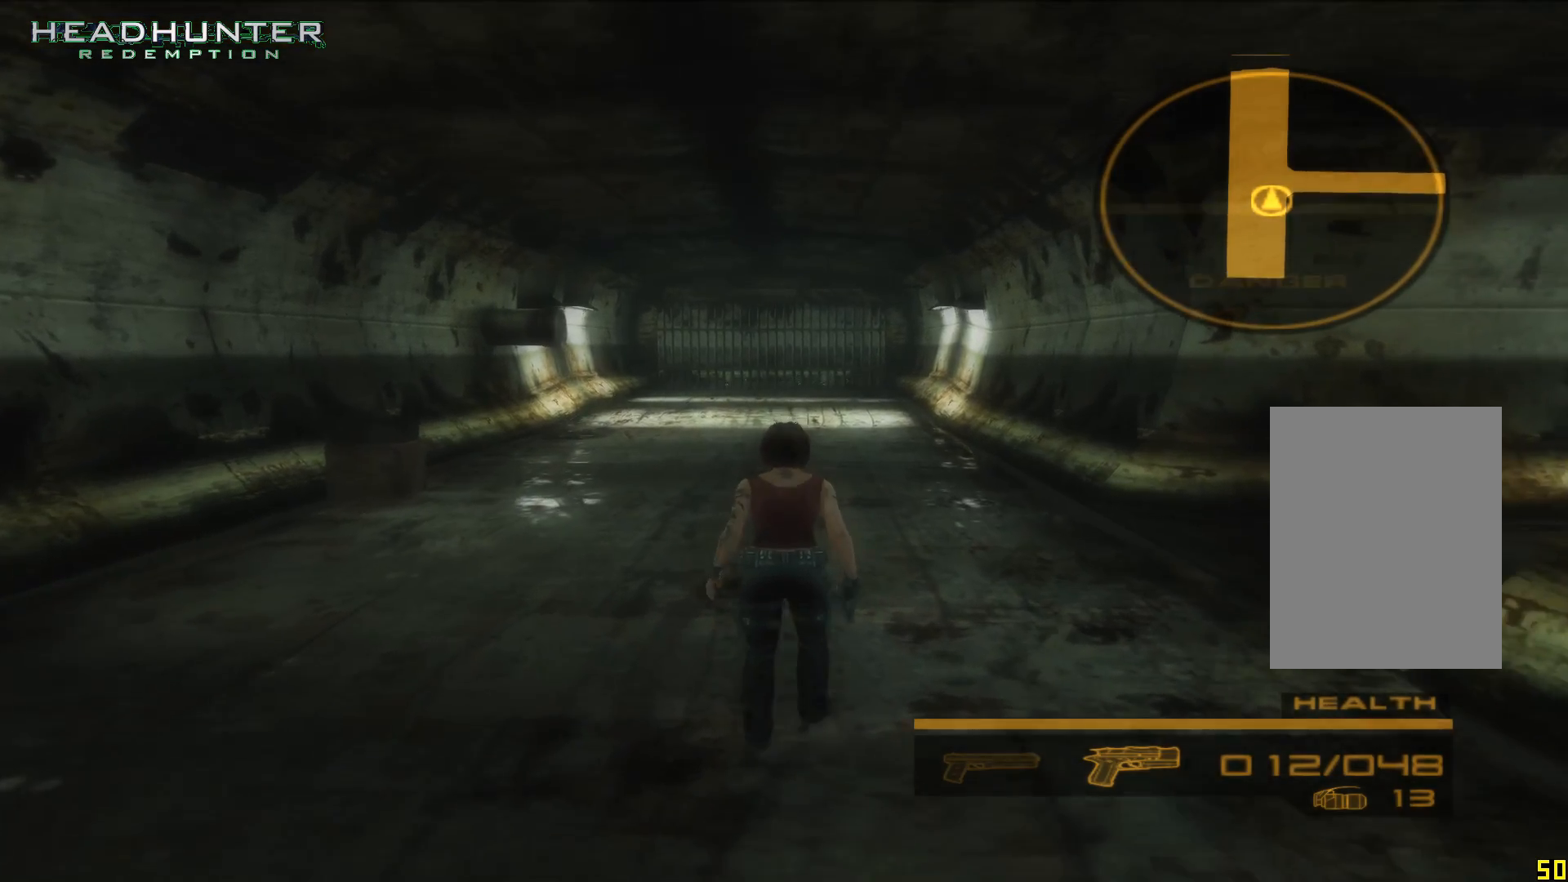
{"buttons": [], "left_stick": "center", "right_stick": "center", "events": [[117, "DPAD_LEFT", "up"], [433, "DPAD_DOWN", "down"], [500, "DPAD_DOWN", "up"]]}
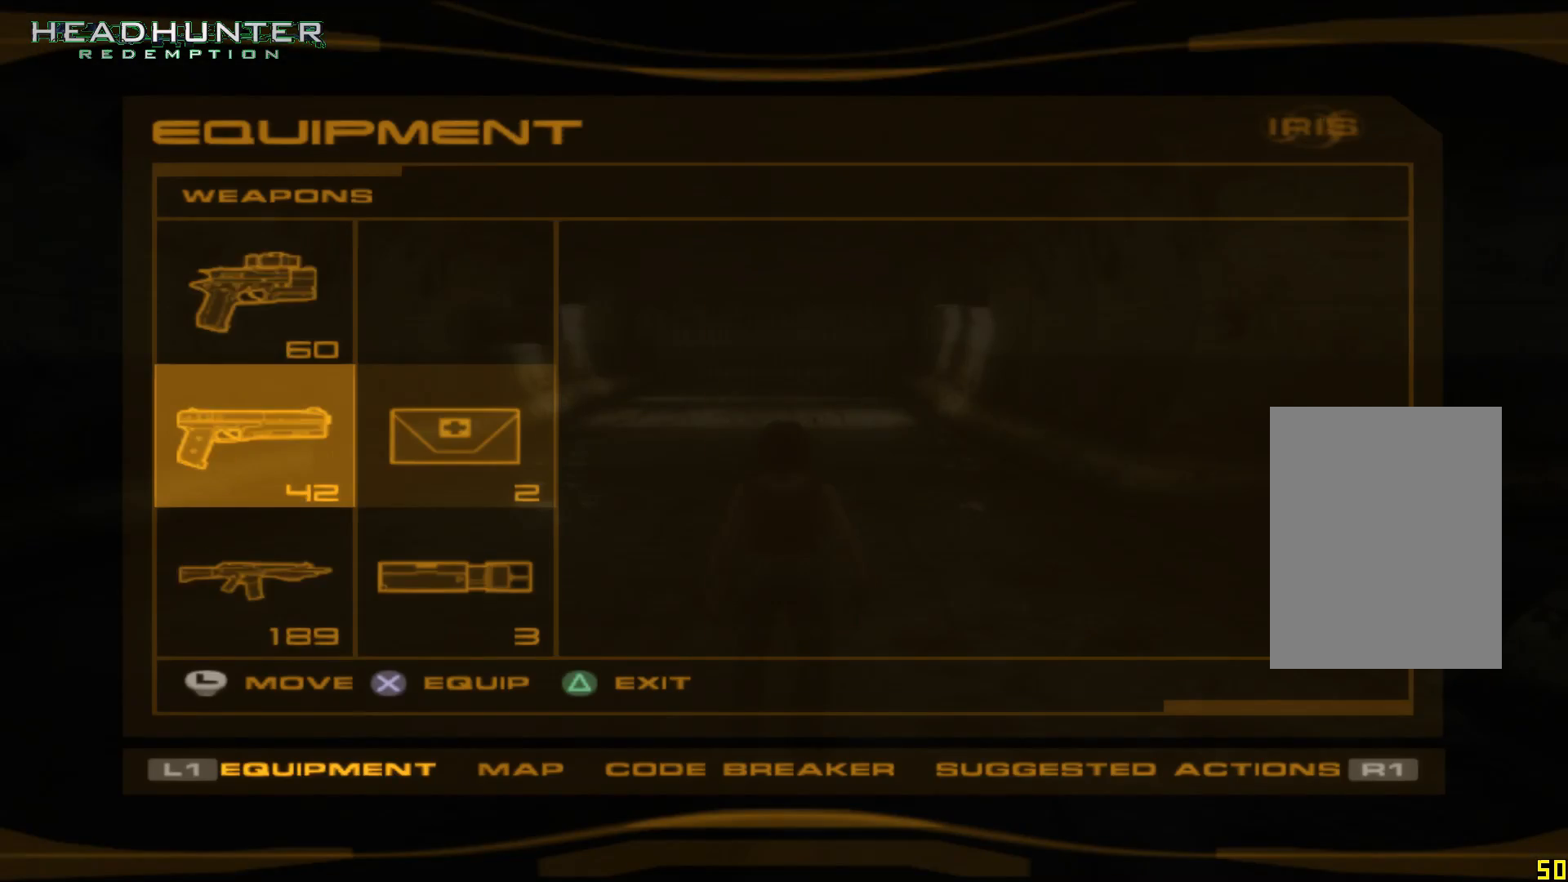
{"buttons": [], "left_stick": "center", "right_stick": "center", "events": [[117, "DPAD_DOWN", "down"], [250, "DPAD_DOWN", "up"], [433, "A", "down"], [500, "A", "up"]]}
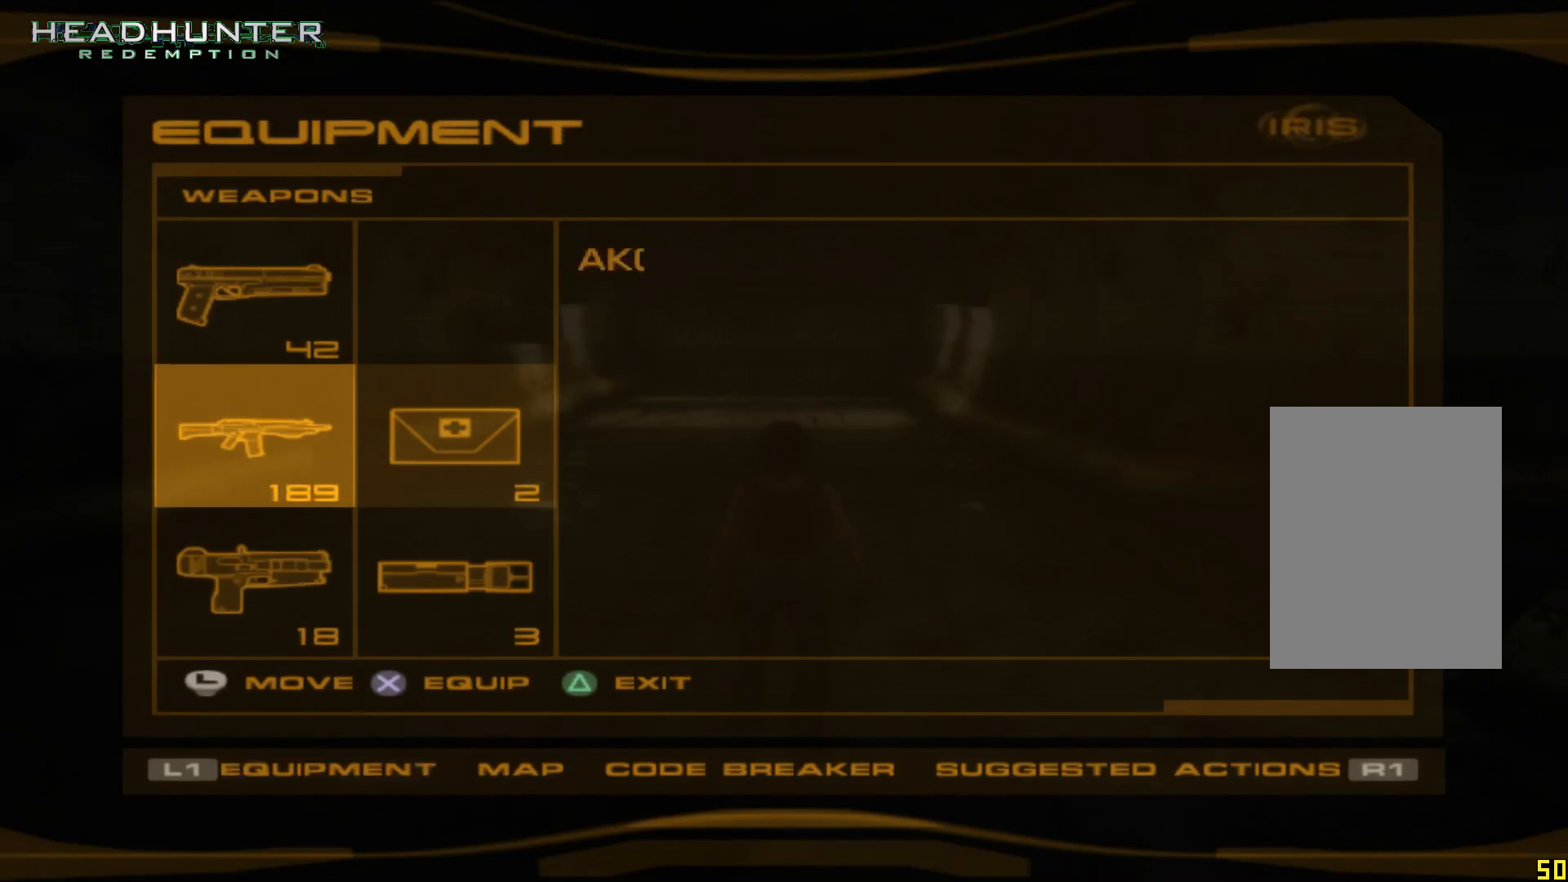
{"buttons": [], "left_stick": "up", "right_stick": "center", "events": [[183, "left_stick", "up"]]}
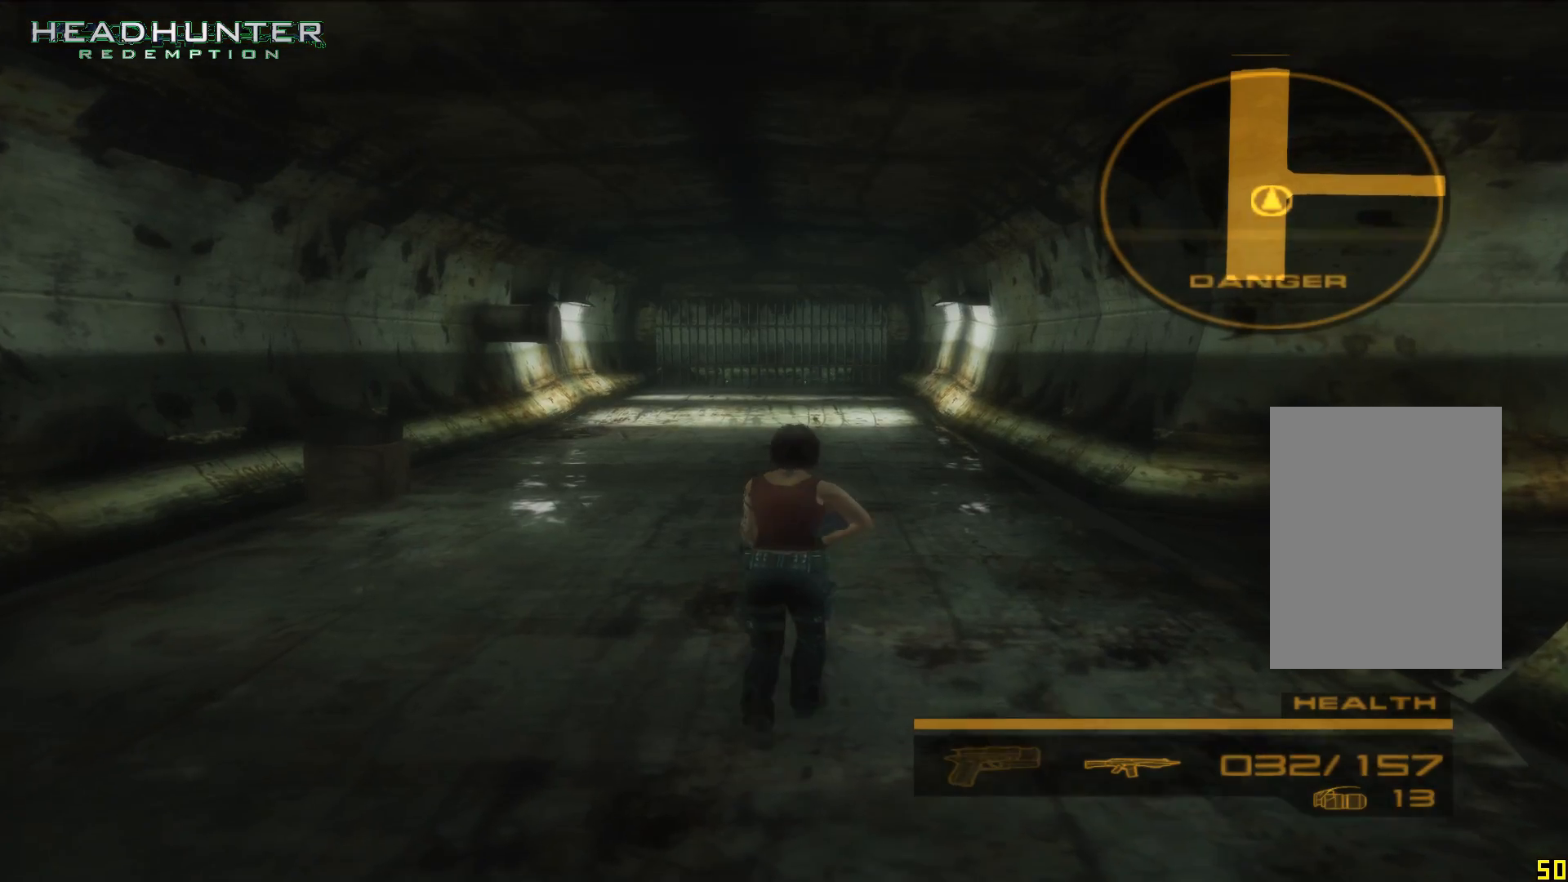
{"buttons": [], "left_stick": "up", "right_stick": "center", "events": []}
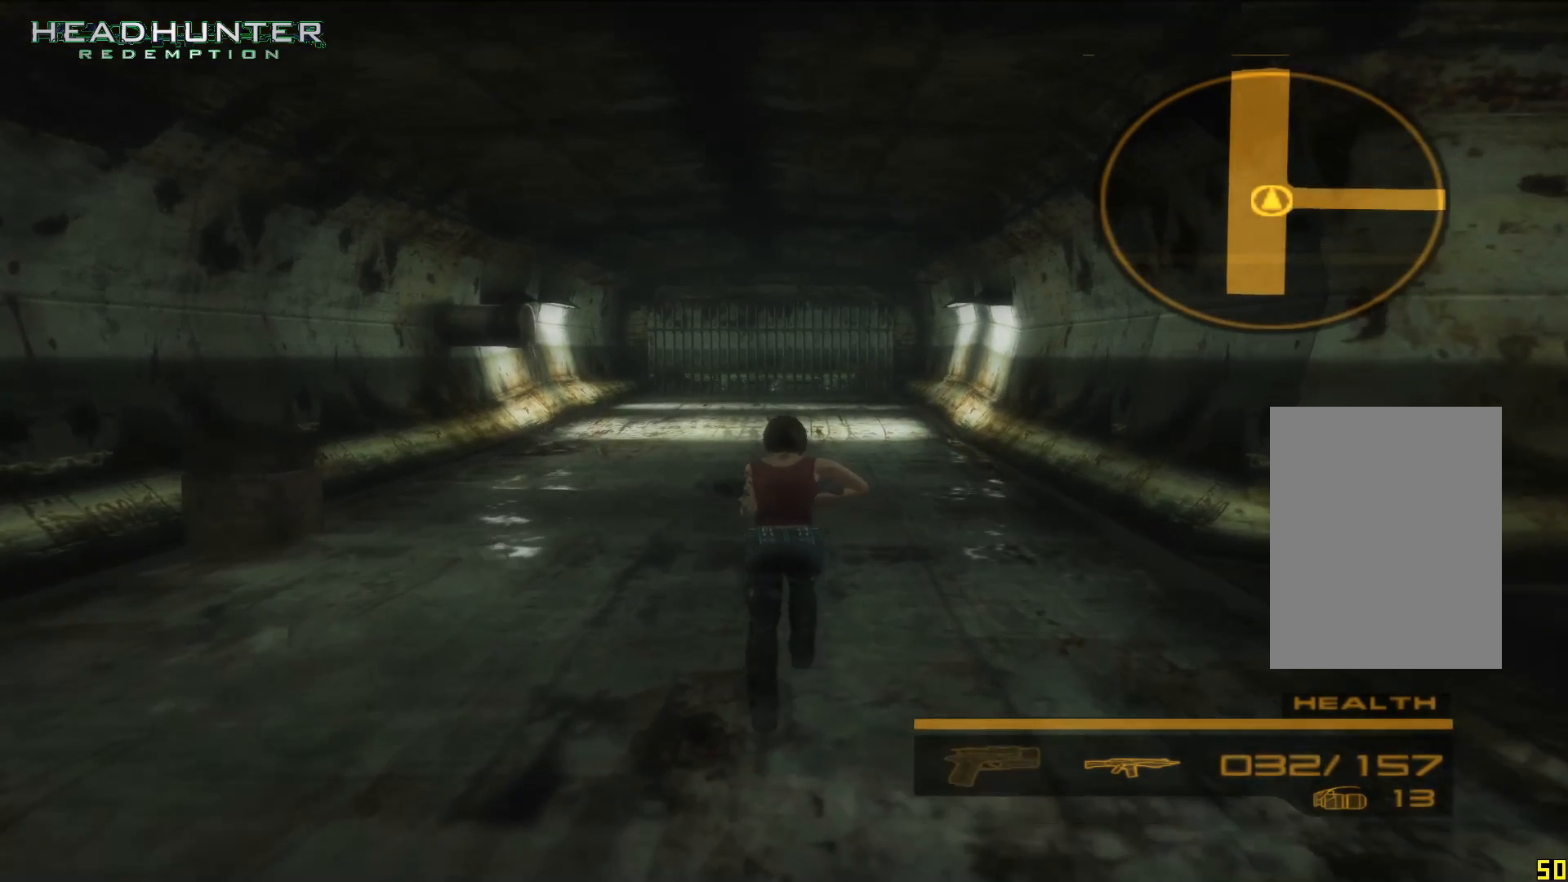
{"buttons": [], "left_stick": "up", "right_stick": "center", "events": []}
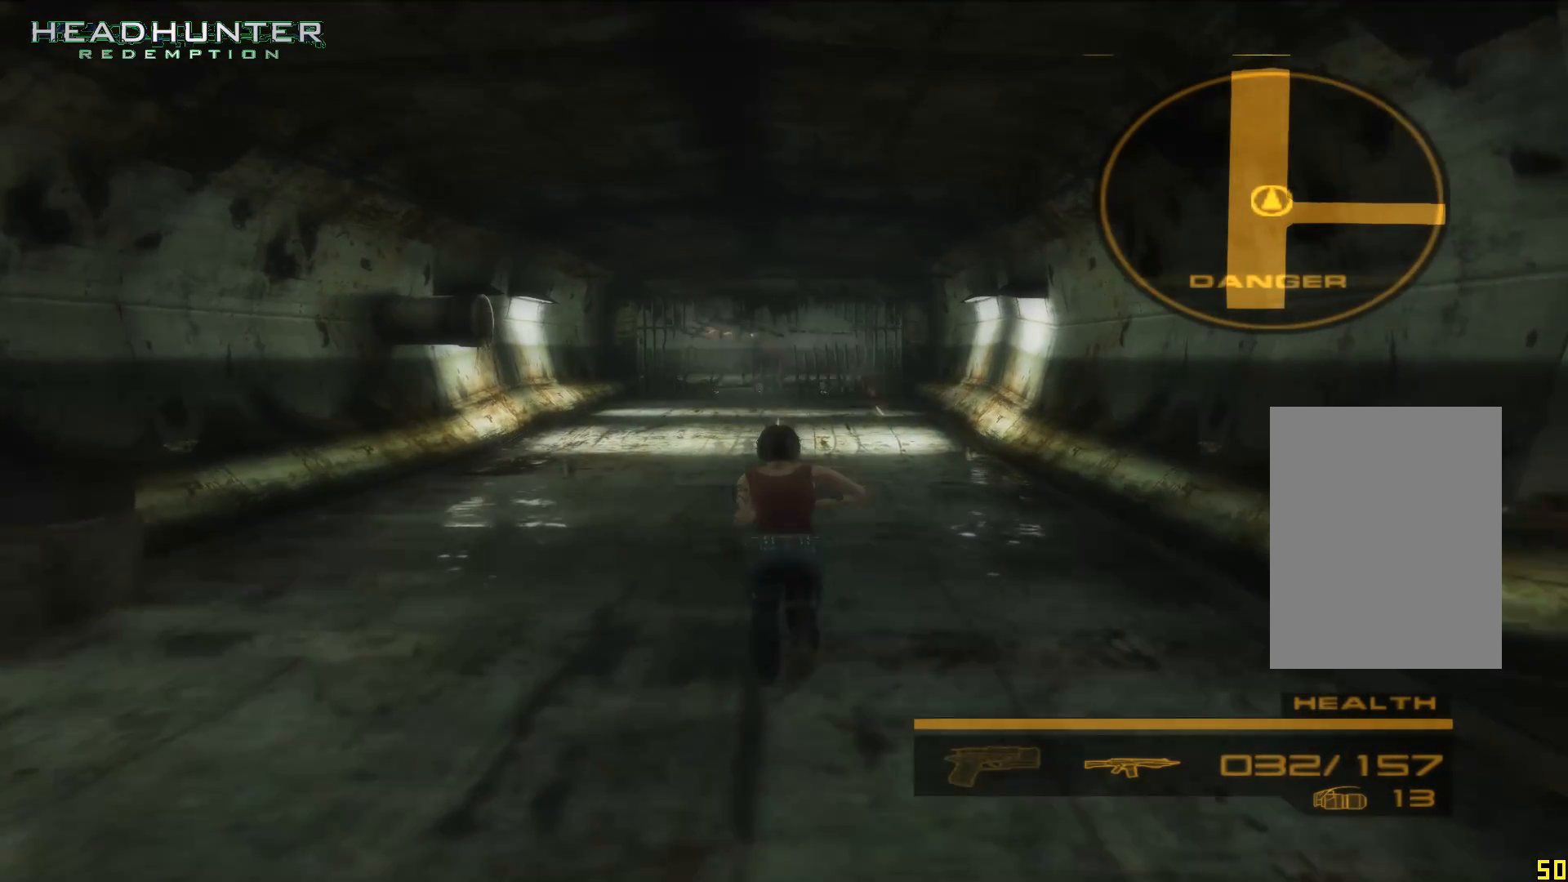
{"buttons": [], "left_stick": "up", "right_stick": "center", "events": []}
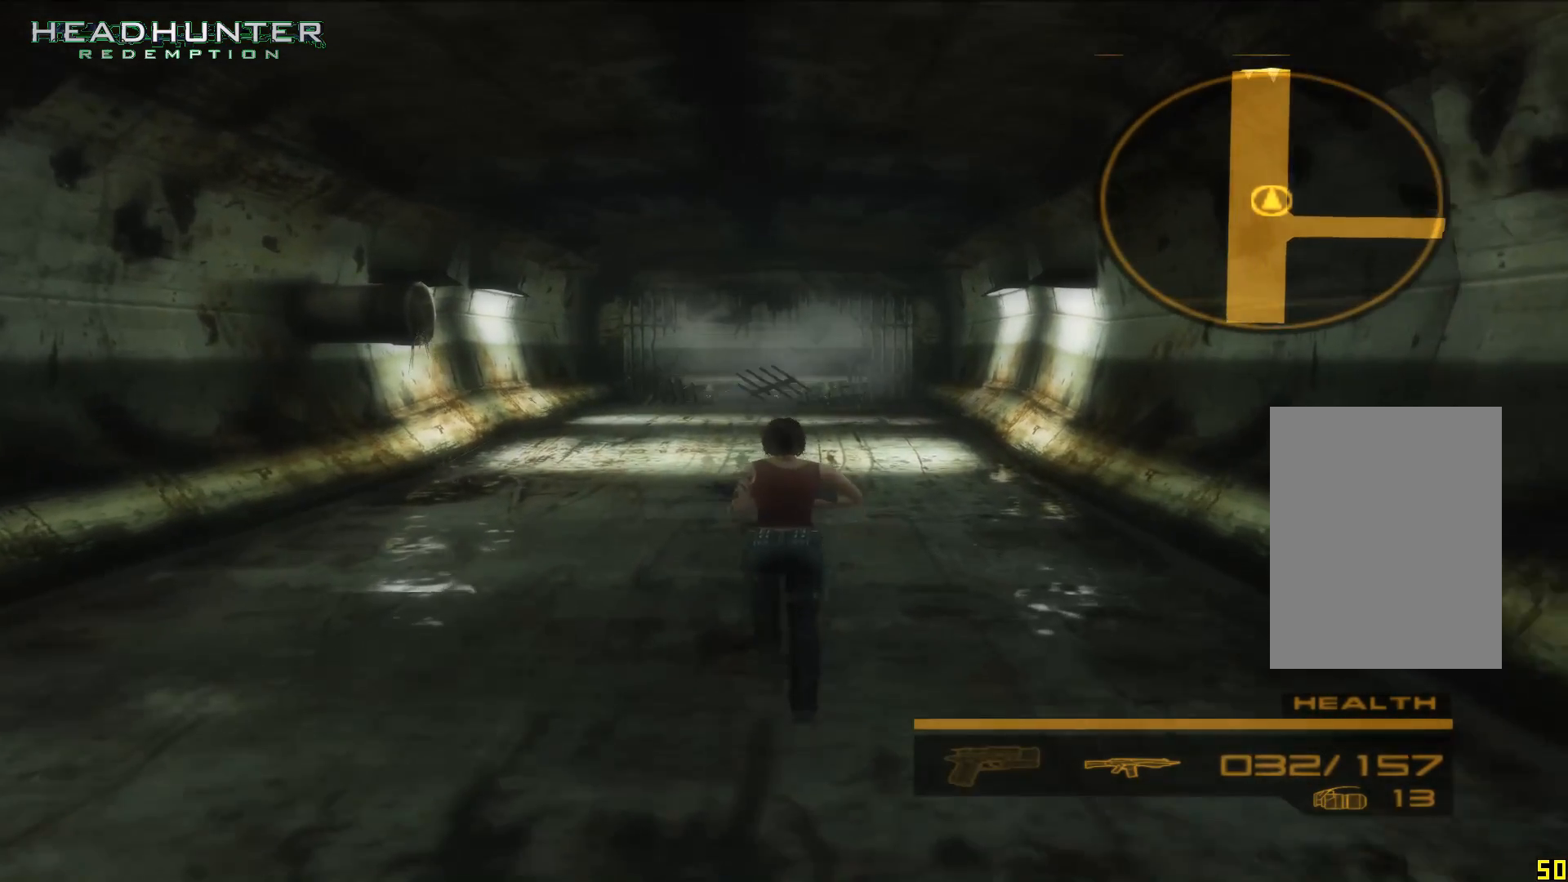
{"buttons": [], "left_stick": "up", "right_stick": "center", "events": []}
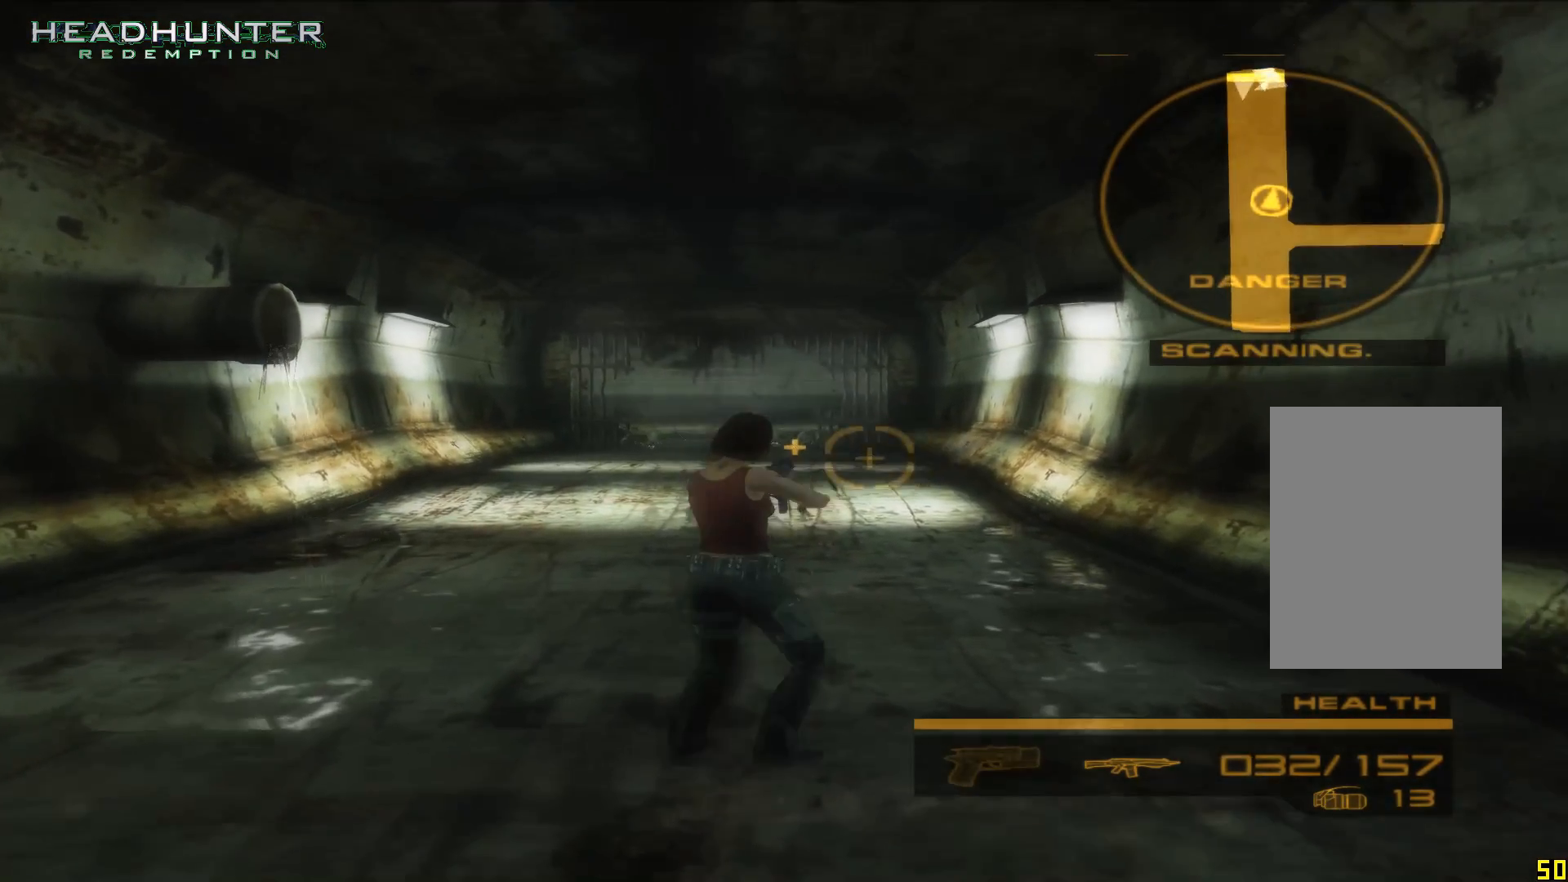
{"buttons": ["B"], "left_stick": "up", "right_stick": "center", "events": [[117, "B", "down"]]}